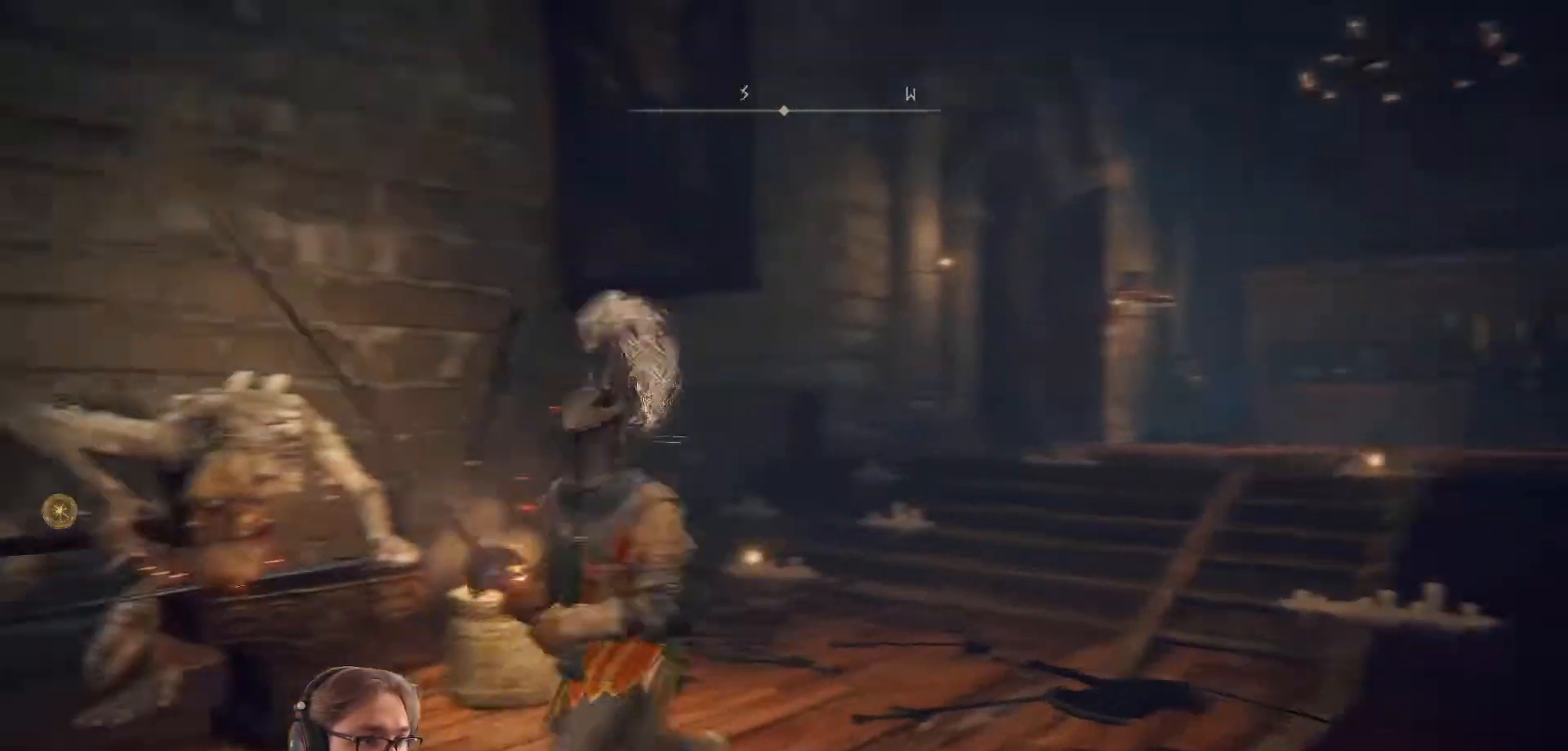
Gameplay with a controller (Xbox layout); each line is a JSON object with the inputs held at the frame after it. "events" lists button and stick changes between this image and that frame as [ms after this image, input, new state], when the widget could be followed in between.
{"buttons": ["A"], "left_stick": "center", "right_stick": "center", "events": [[67, "right_stick", "center"], [417, "left_stick", "center"], [450, "A", "down"]]}
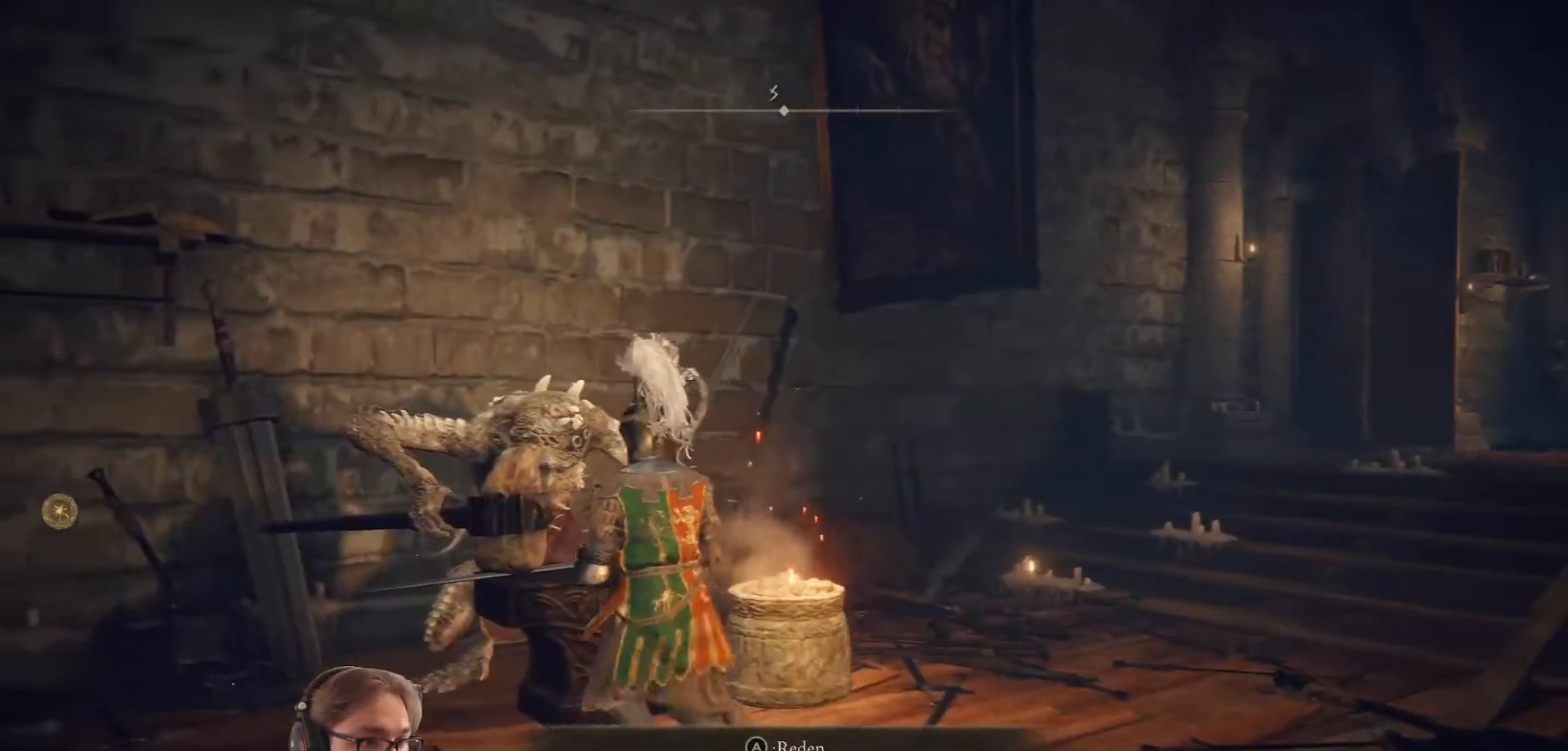
{"buttons": [], "left_stick": "center", "right_stick": "center", "events": [[50, "A", "up"]]}
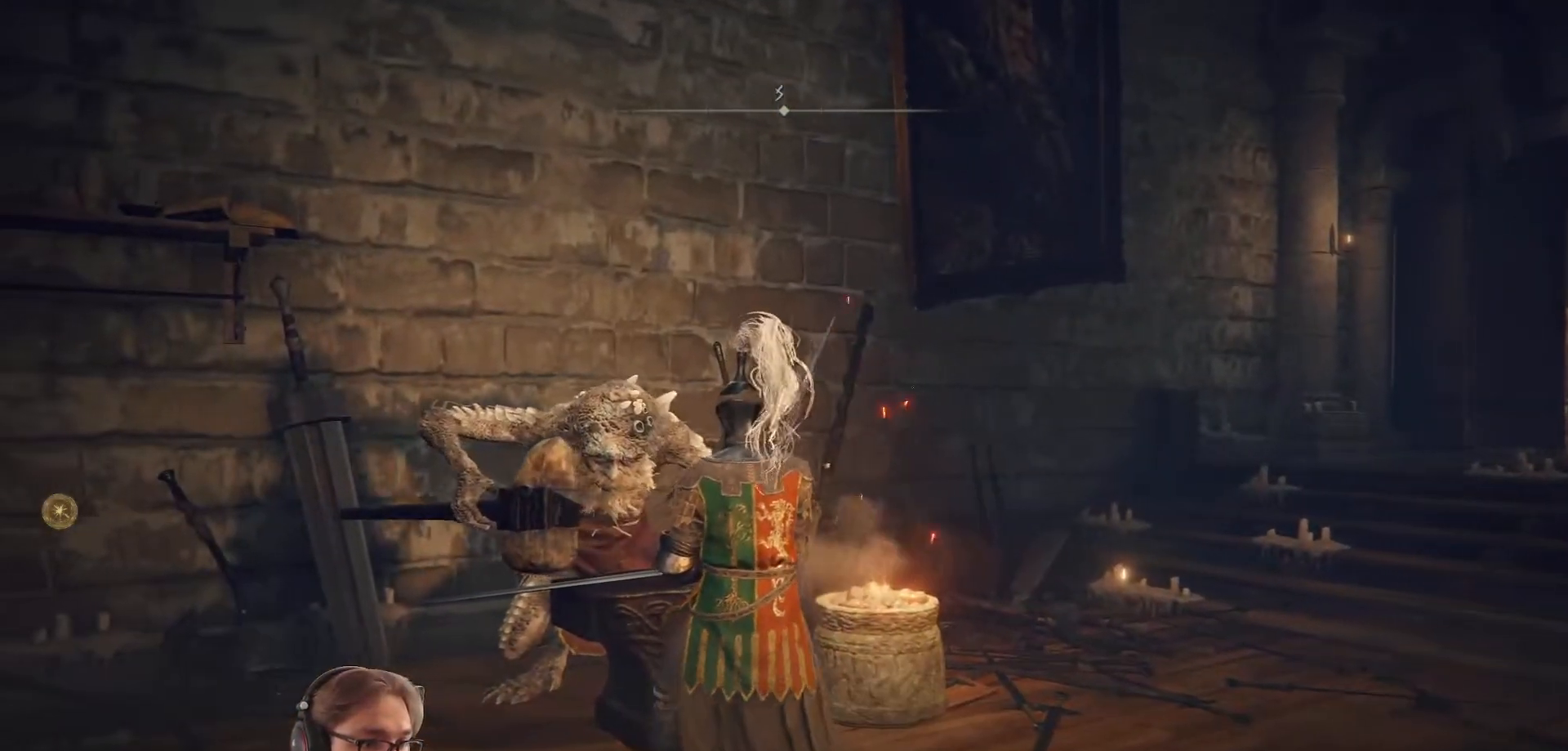
{"buttons": [], "left_stick": "center", "right_stick": "left", "events": [[67, "A", "down"], [167, "A", "up"], [233, "right_stick", "left"]]}
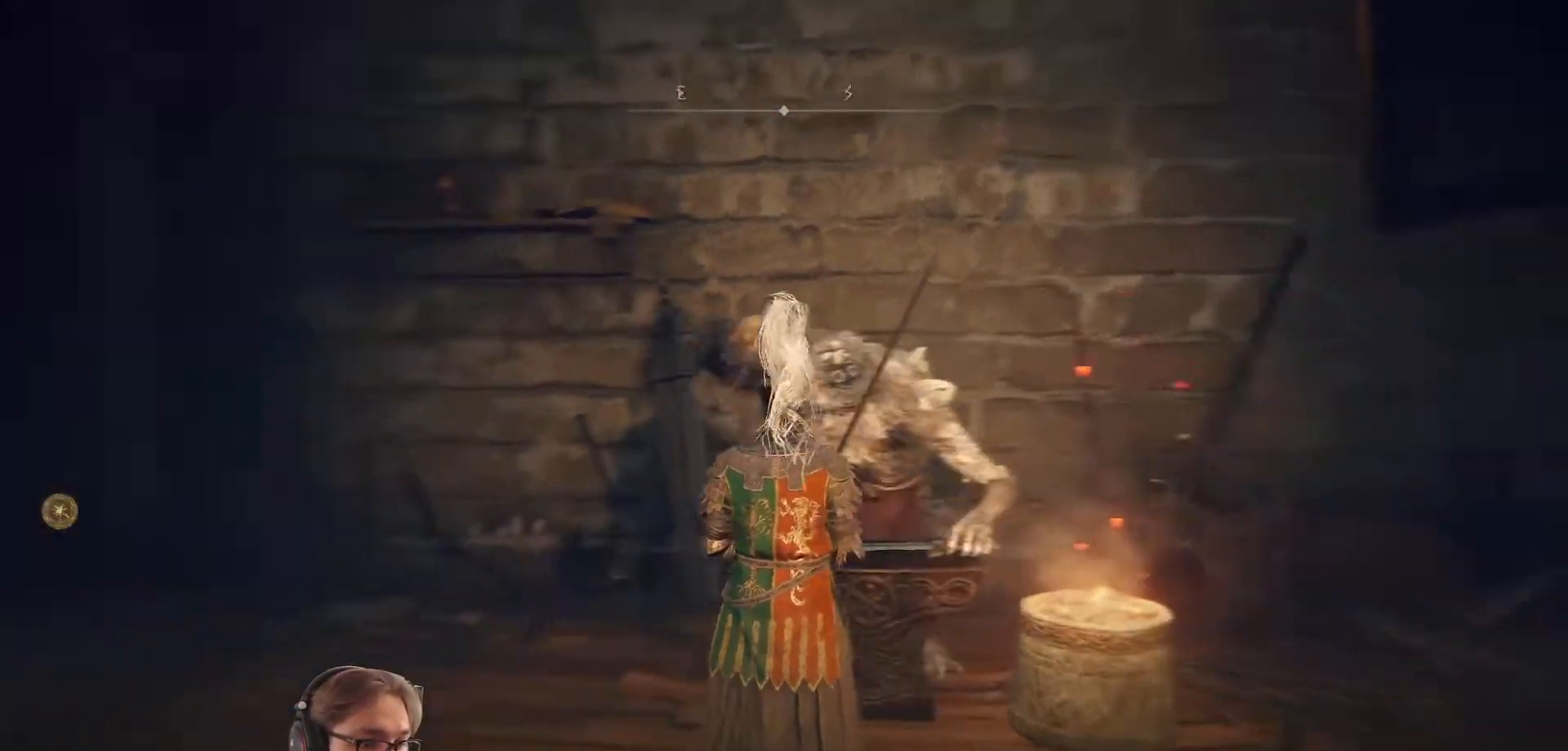
{"buttons": [], "left_stick": "center", "right_stick": "center", "events": [[83, "right_stick", "center"], [200, "A", "down"], [267, "A", "up"]]}
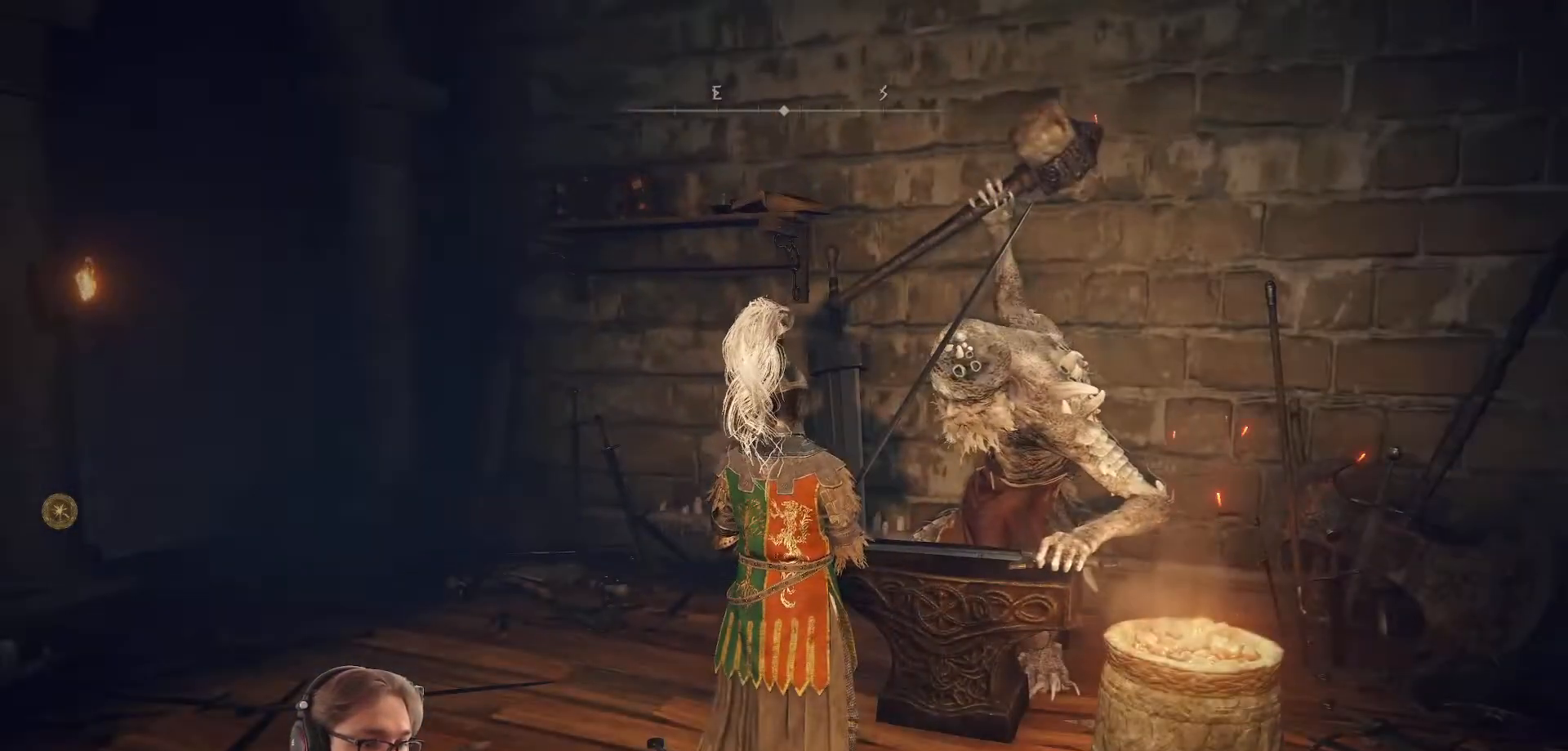
{"buttons": [], "left_stick": "center", "right_stick": "center", "events": [[117, "A", "down"], [183, "A", "up"]]}
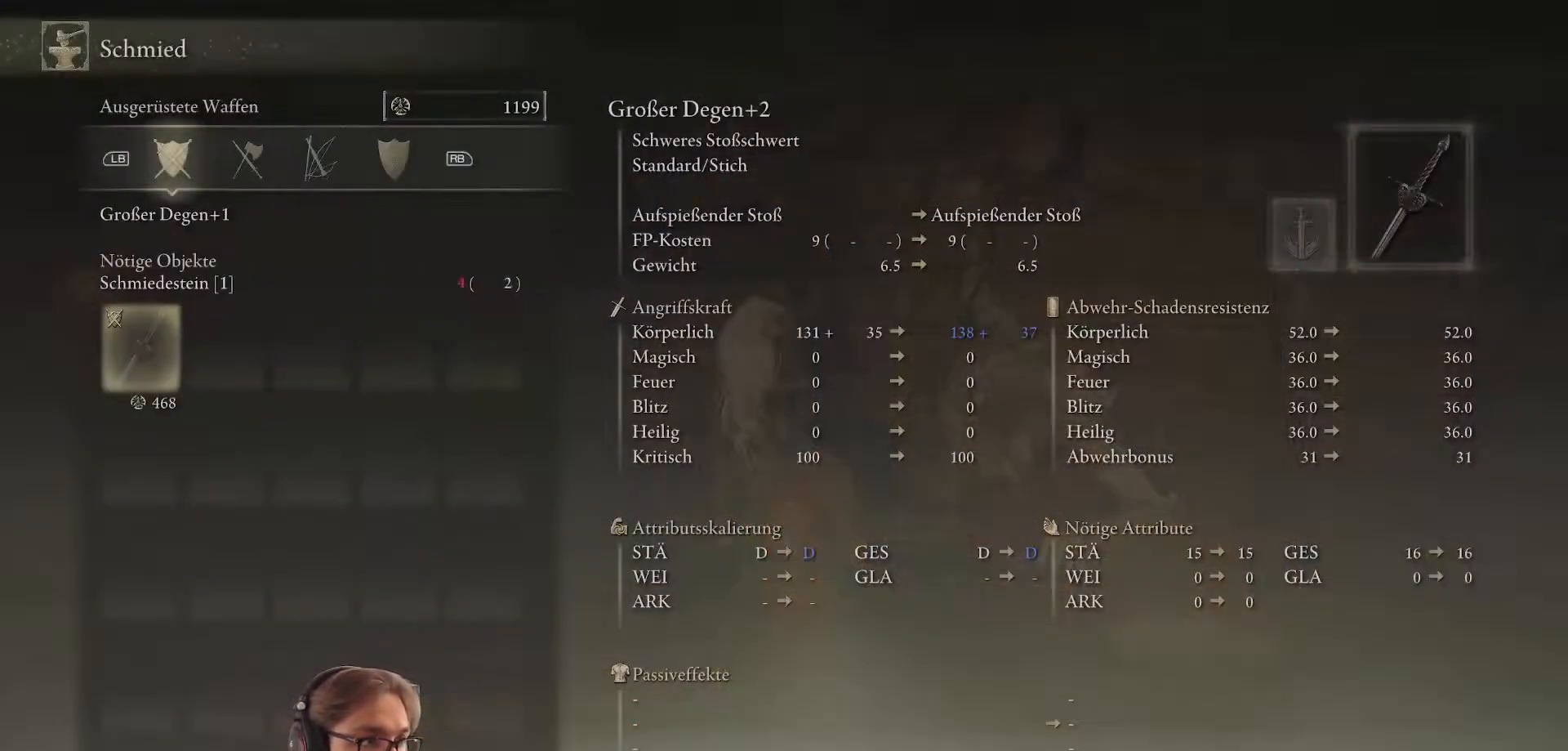
{"buttons": ["R1"], "left_stick": "center", "right_stick": "center", "events": [[500, "R1", "down"]]}
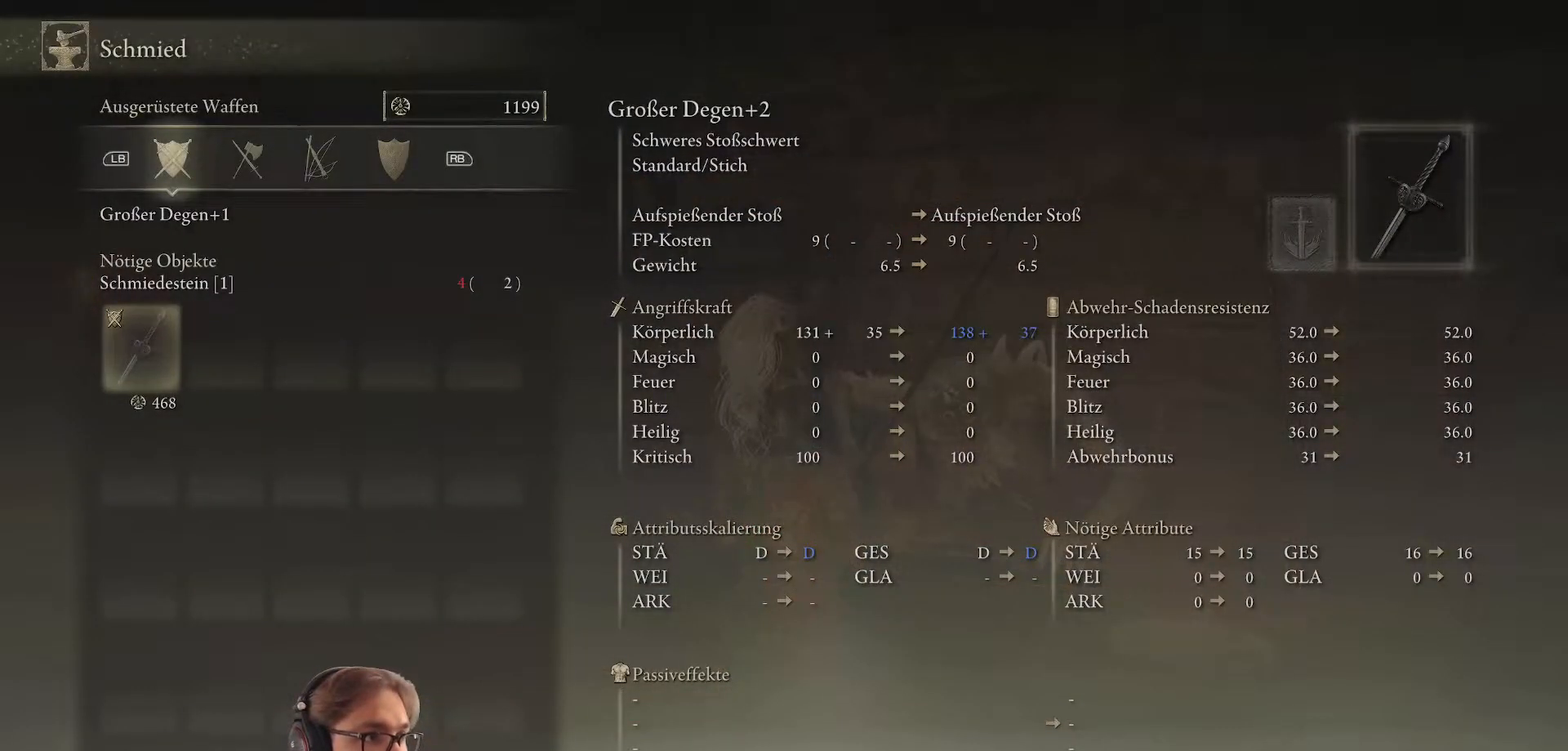
{"buttons": ["R1"], "left_stick": "center", "right_stick": "center", "events": [[150, "R1", "up"], [400, "R1", "down"]]}
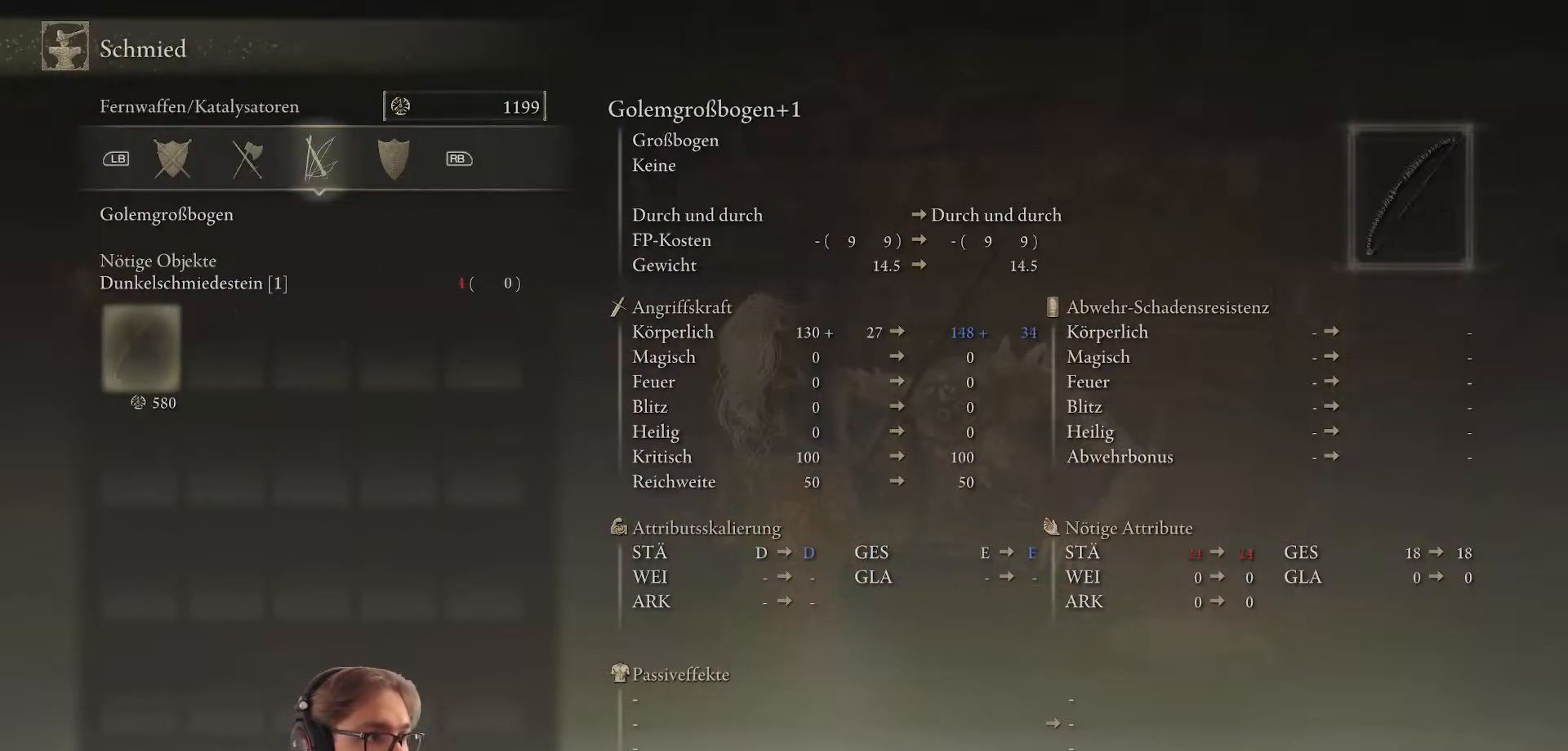
{"buttons": ["R1"], "left_stick": "center", "right_stick": "center", "events": [[67, "R1", "up"], [383, "R1", "down"]]}
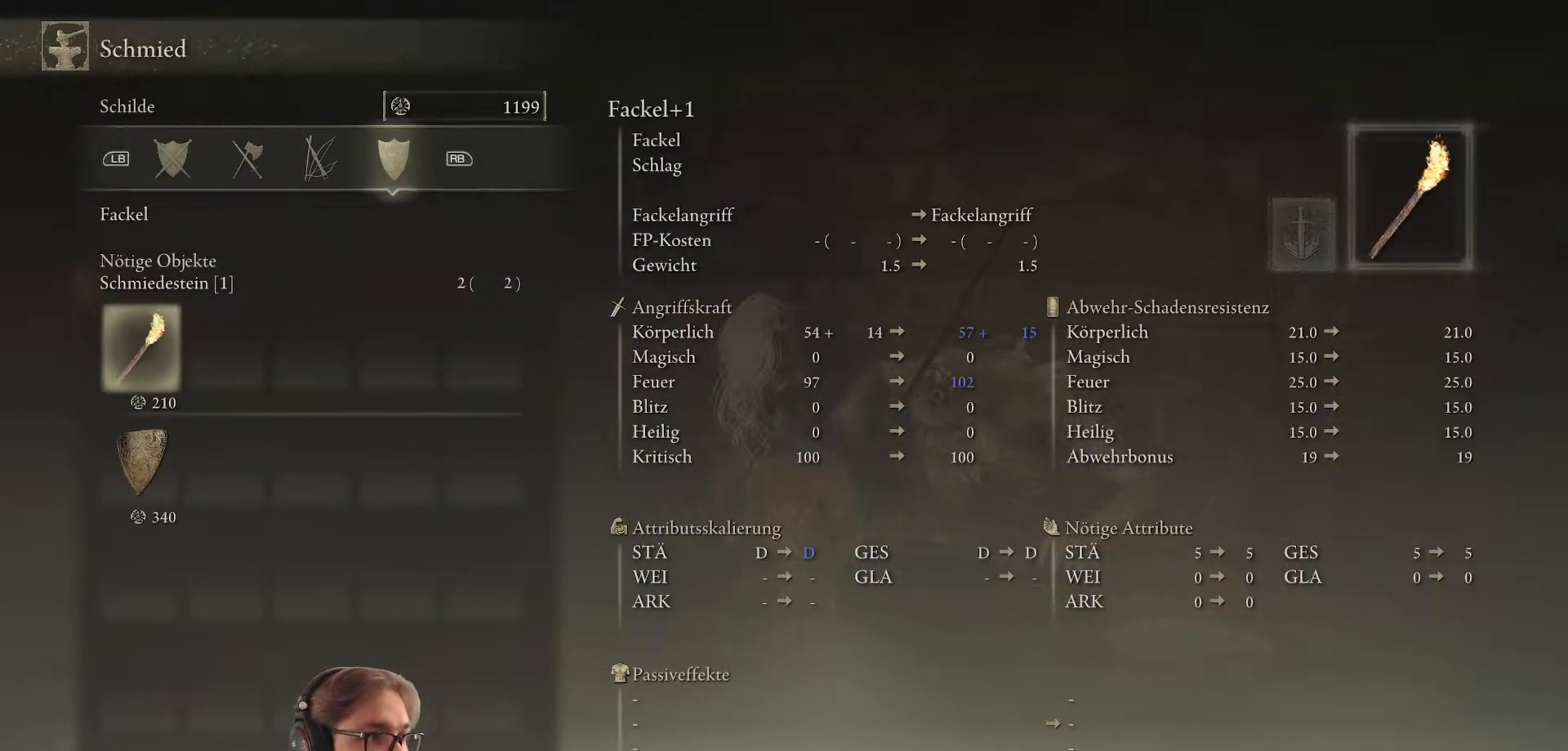
{"buttons": [], "left_stick": "center", "right_stick": "center", "events": [[33, "R1", "up"]]}
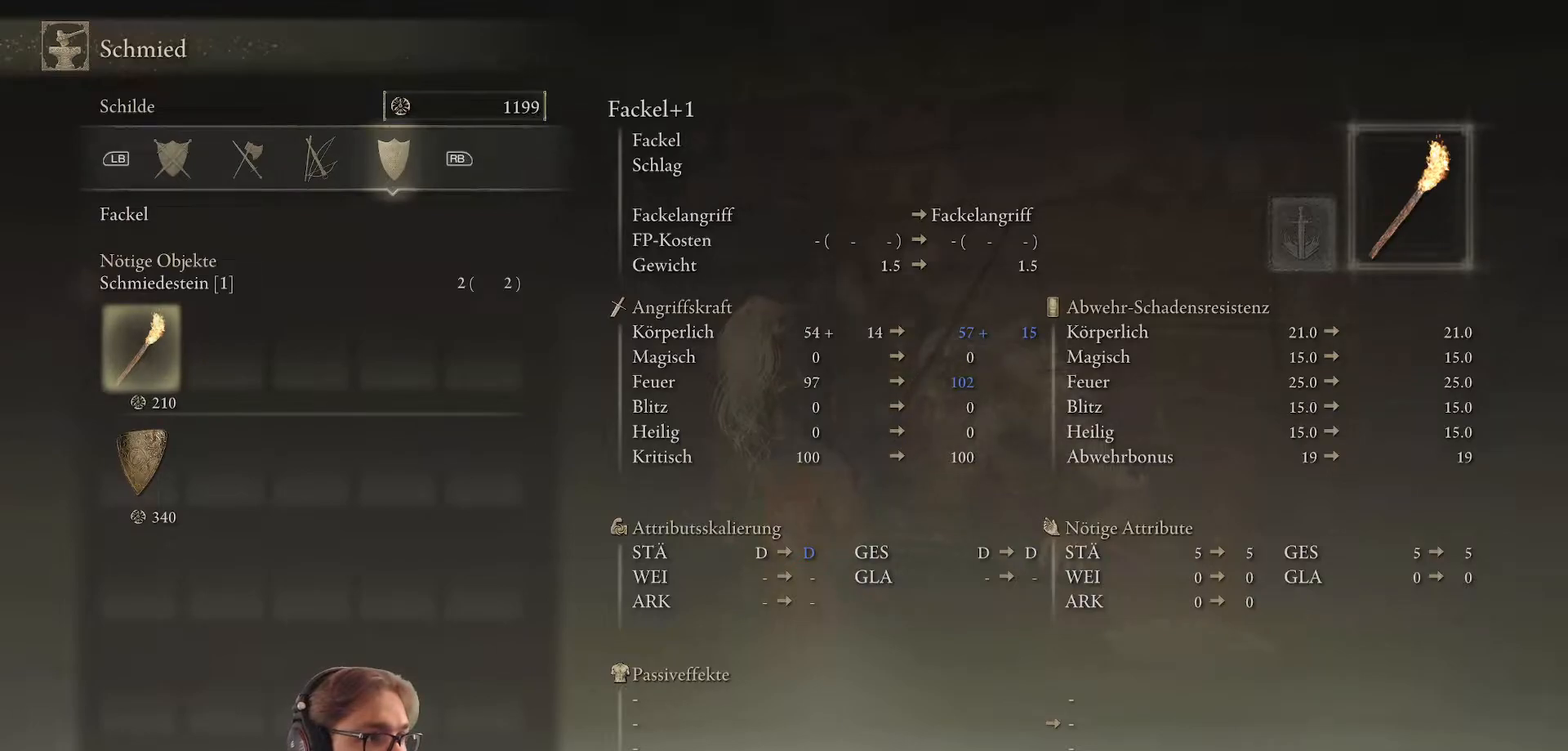
{"buttons": [], "left_stick": "center", "right_stick": "center", "events": [[367, "DPAD_DOWN", "down"], [483, "DPAD_DOWN", "up"]]}
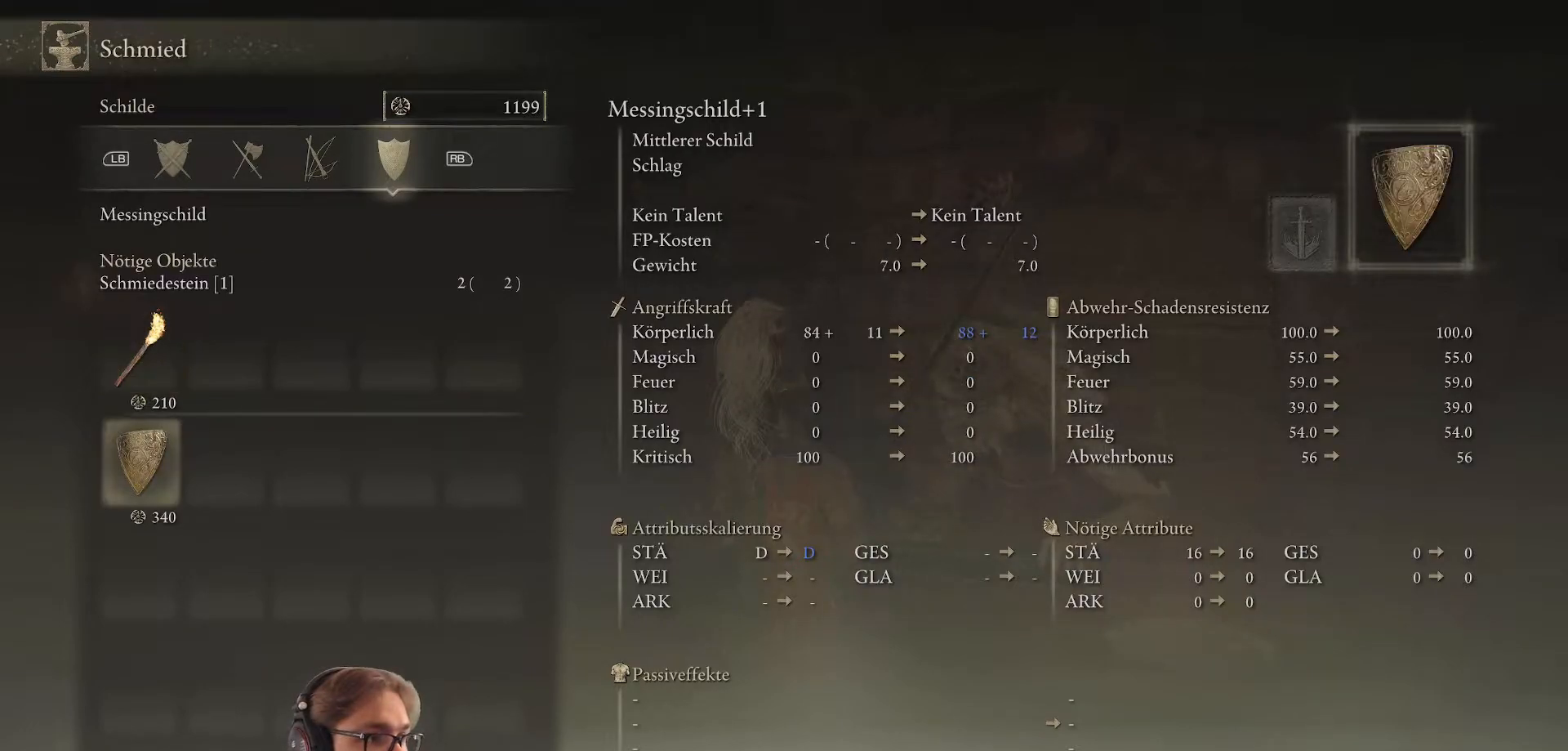
{"buttons": [], "left_stick": "center", "right_stick": "center", "events": []}
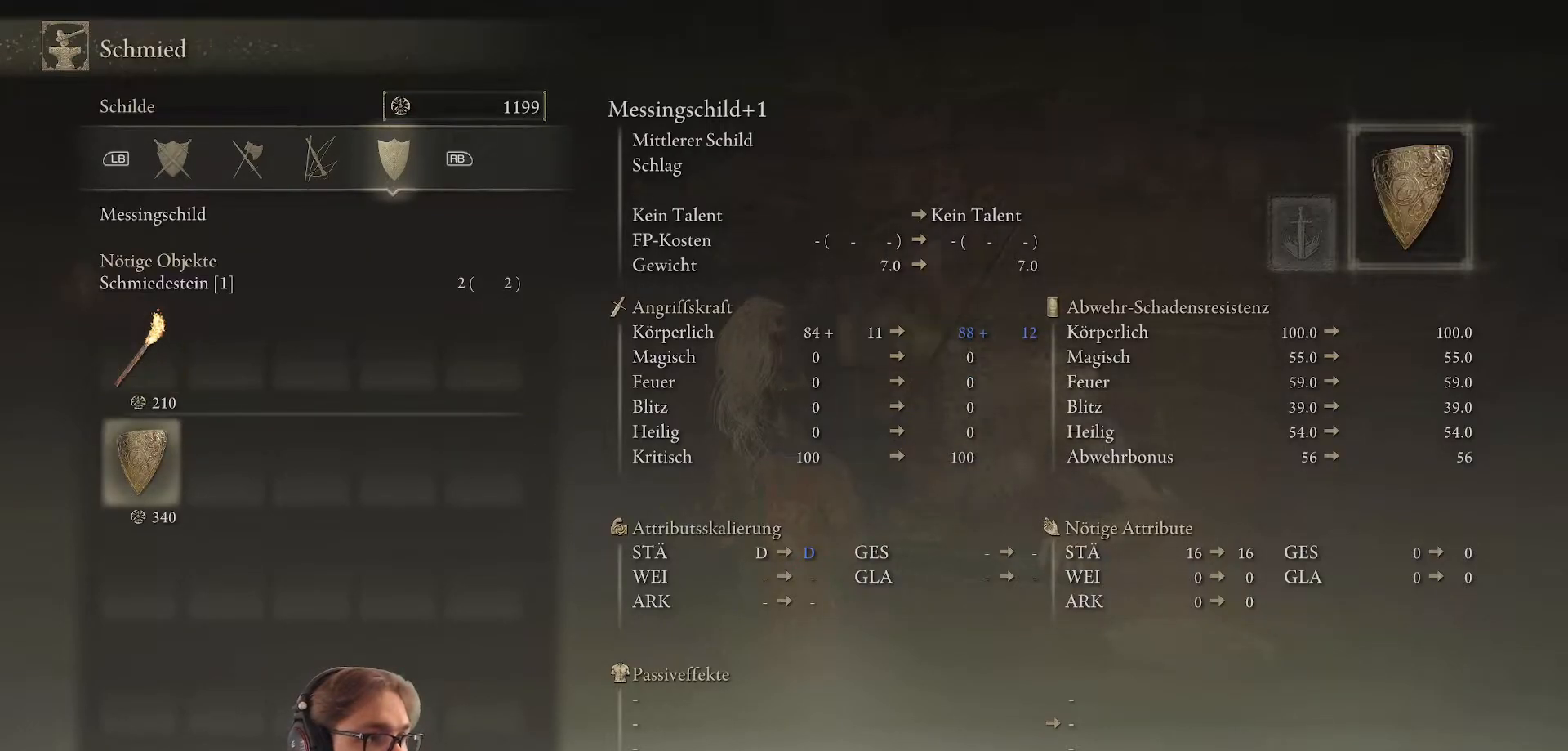
{"buttons": [], "left_stick": "center", "right_stick": "center", "events": []}
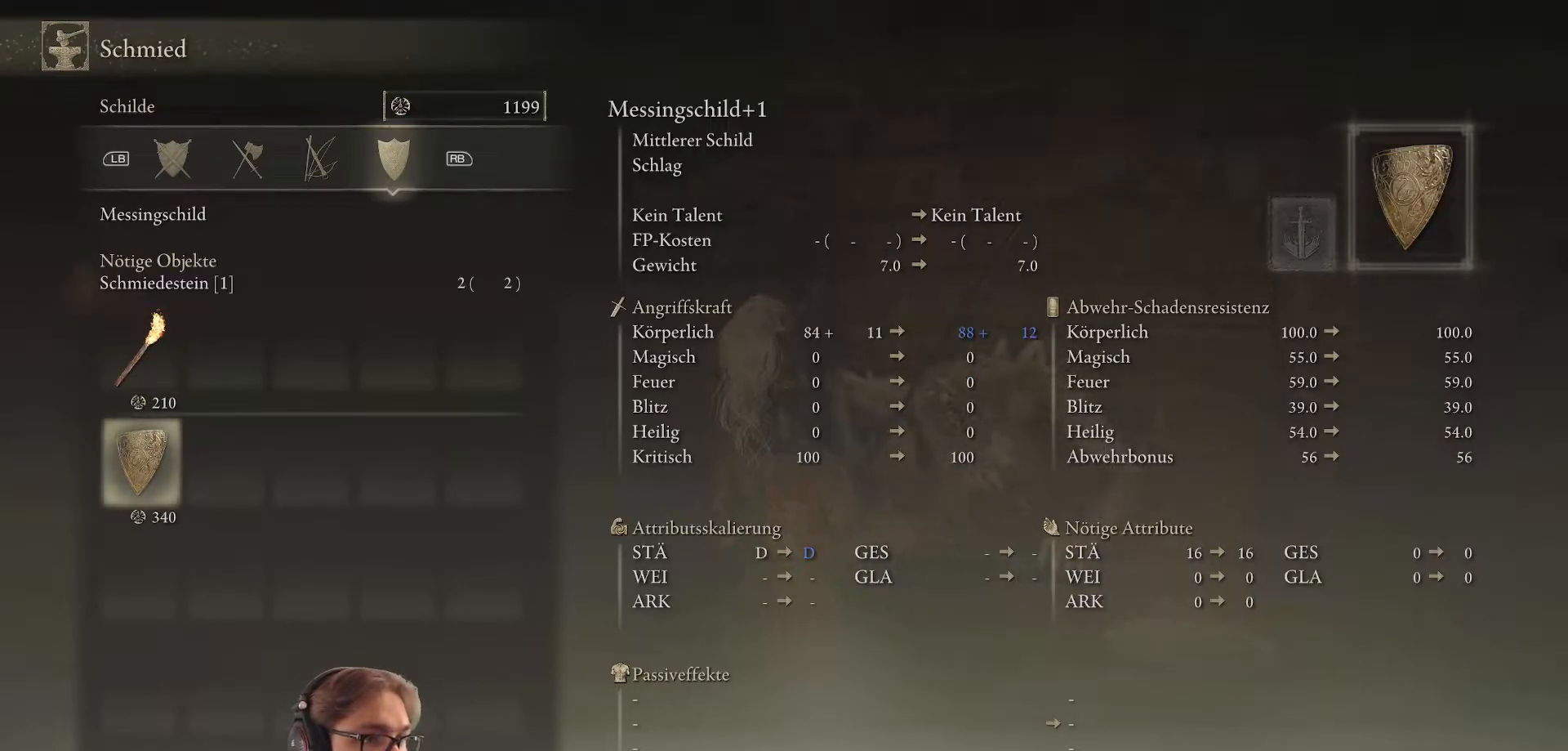
{"buttons": [], "left_stick": "center", "right_stick": "center", "events": []}
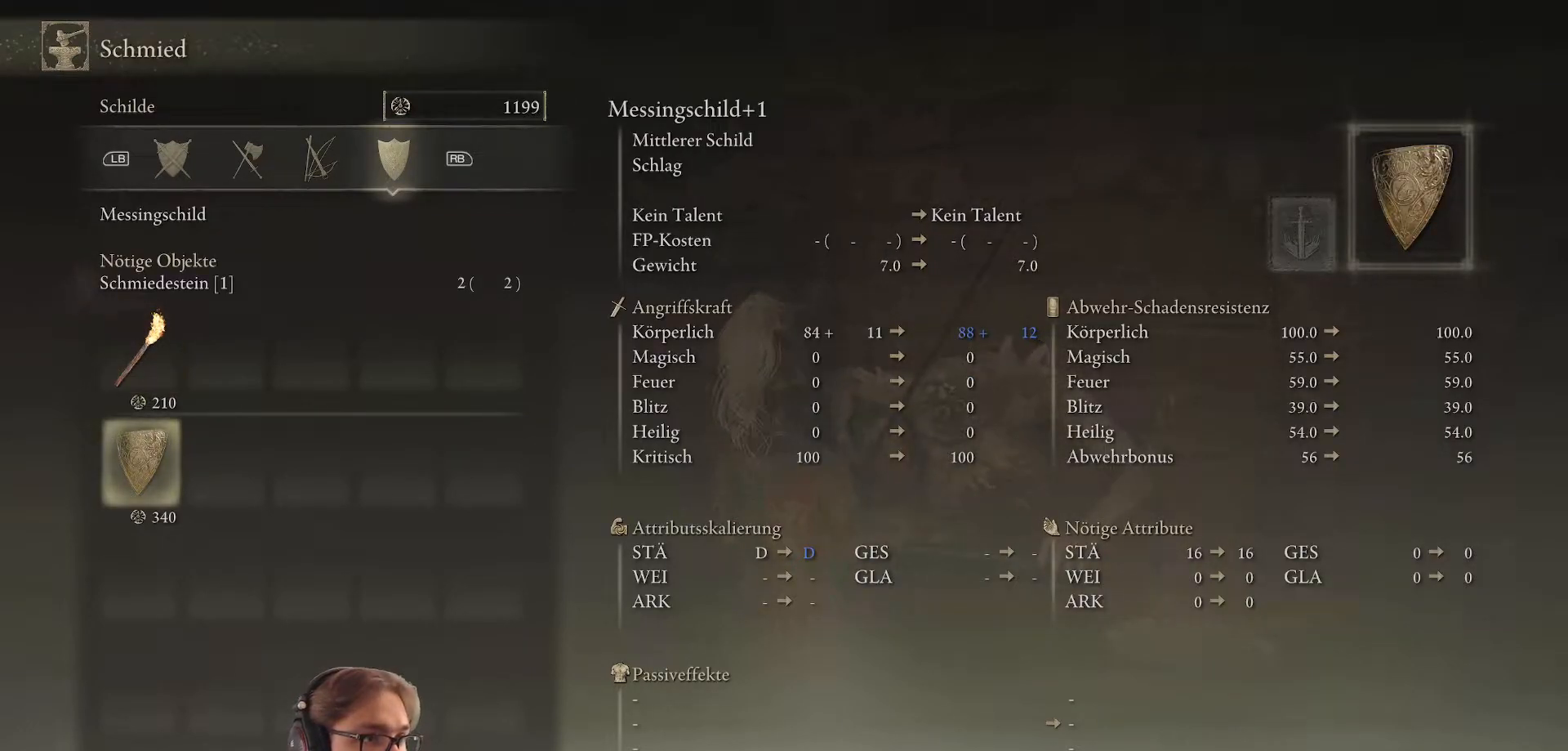
{"buttons": ["R1"], "left_stick": "center", "right_stick": "center", "events": [[450, "R1", "down"]]}
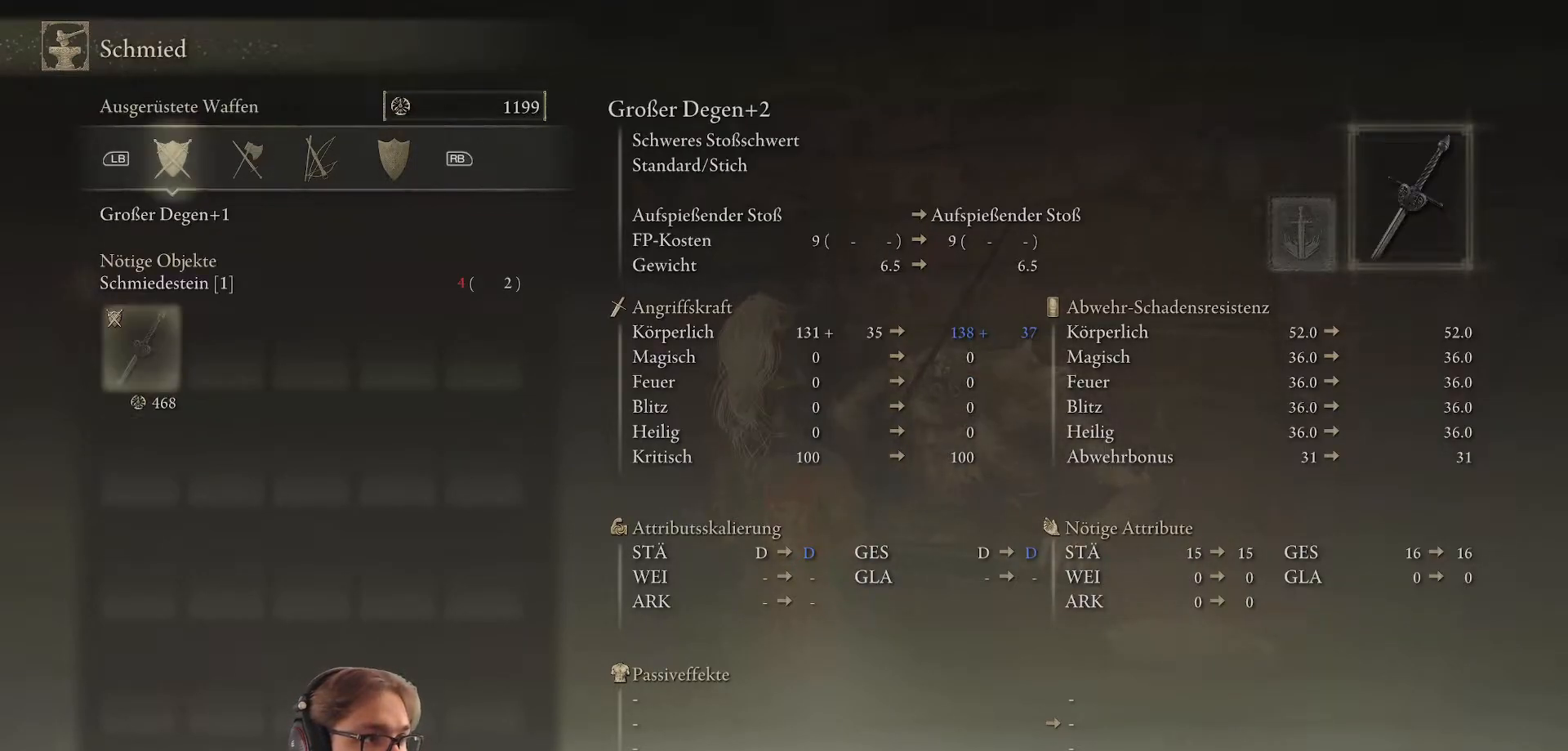
{"buttons": [], "left_stick": "center", "right_stick": "center", "events": [[133, "R1", "up"]]}
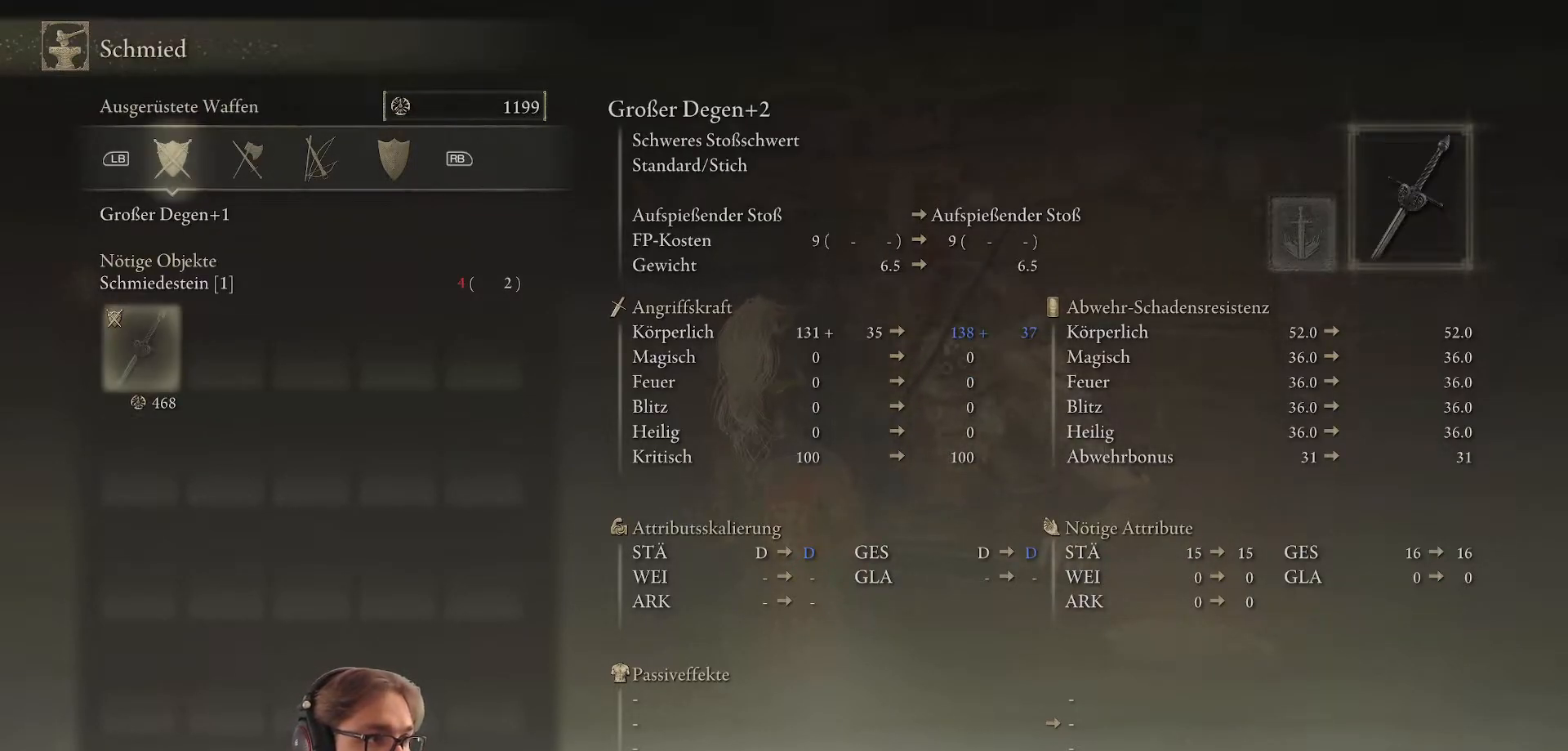
{"buttons": [], "left_stick": "center", "right_stick": "center", "events": []}
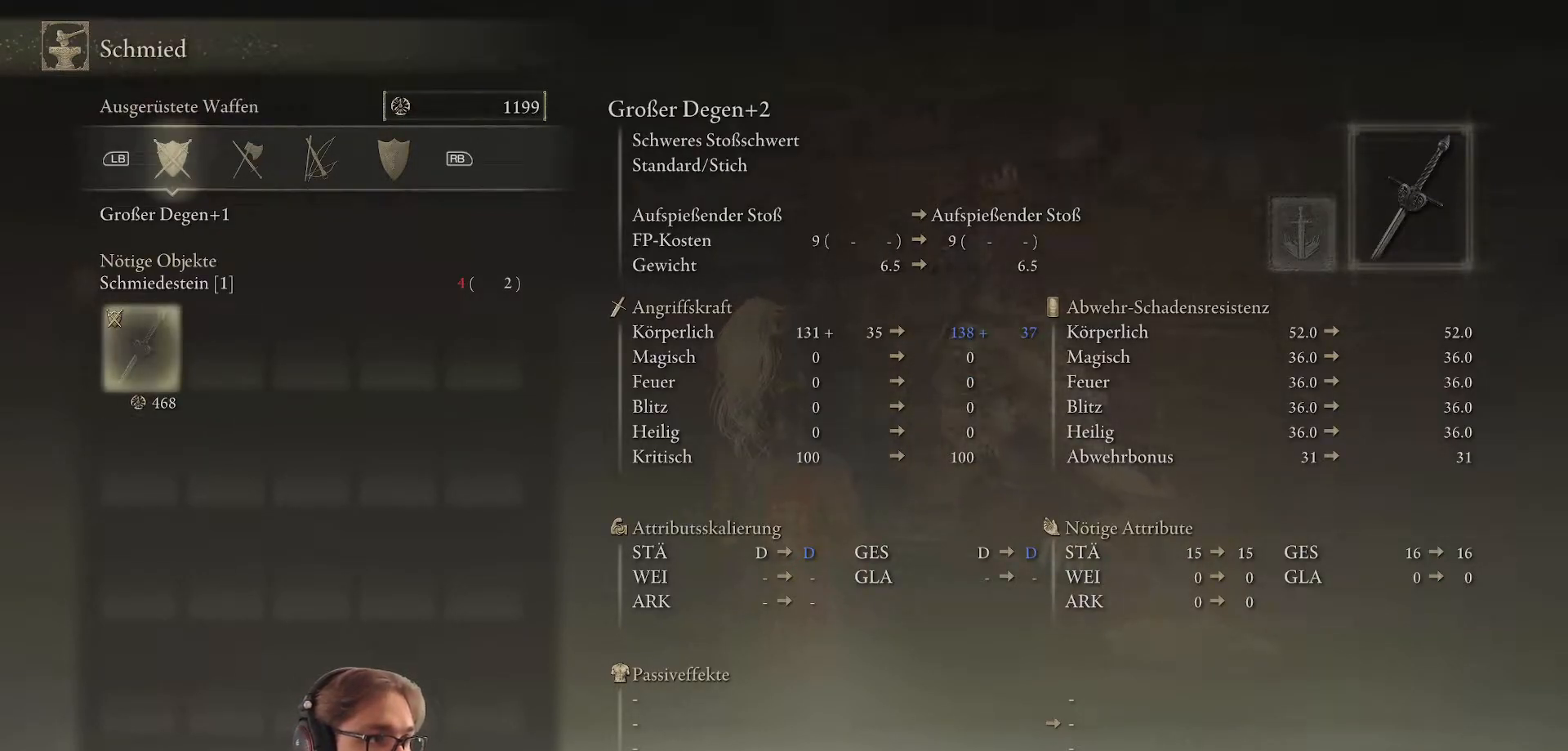
{"buttons": ["R1"], "left_stick": "center", "right_stick": "center", "events": [[67, "R1", "down"], [233, "R1", "up"], [433, "R1", "down"]]}
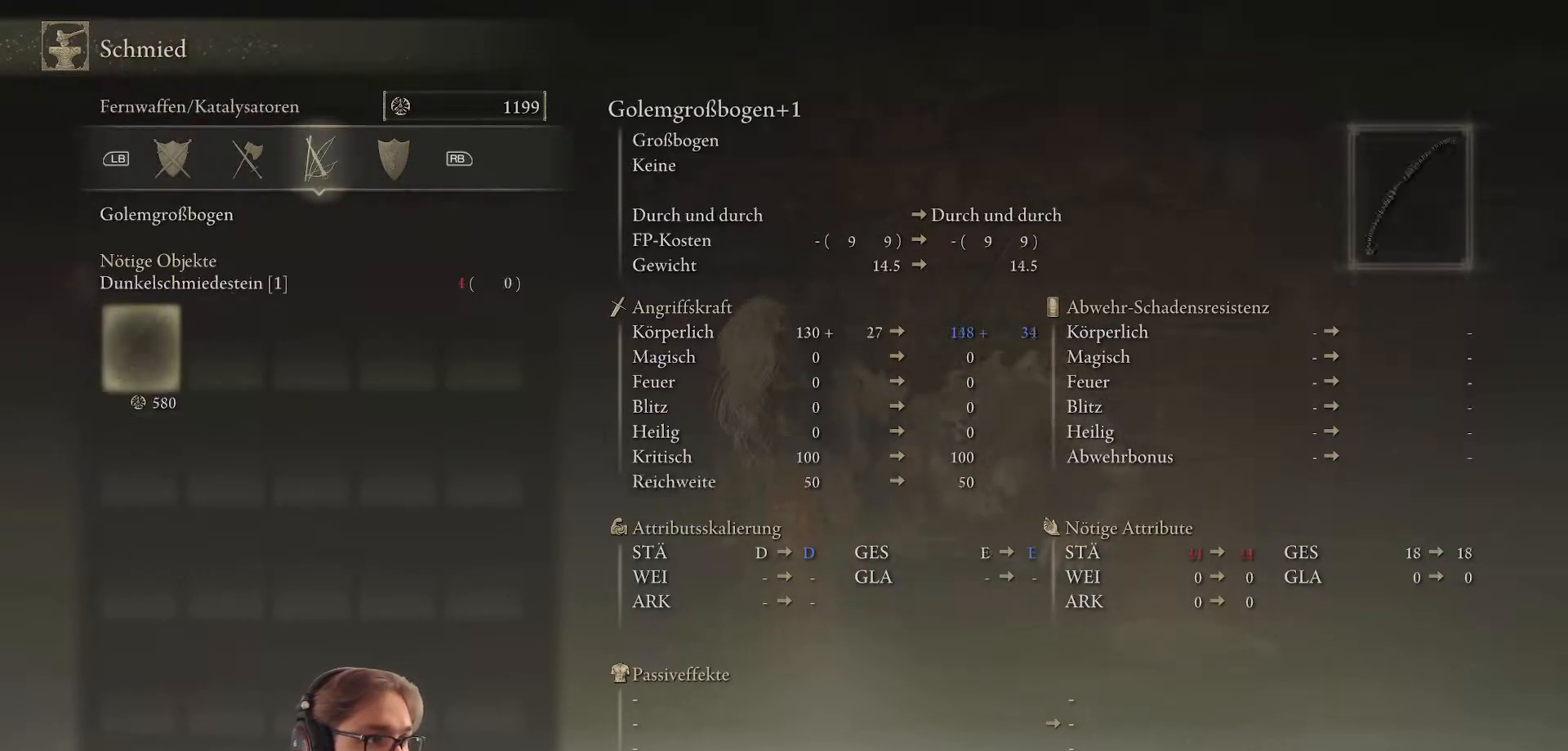
{"buttons": [], "left_stick": "center", "right_stick": "center", "events": [[67, "R1", "up"], [150, "R1", "down"], [250, "R1", "up"], [350, "R1", "down"], [450, "R1", "up"]]}
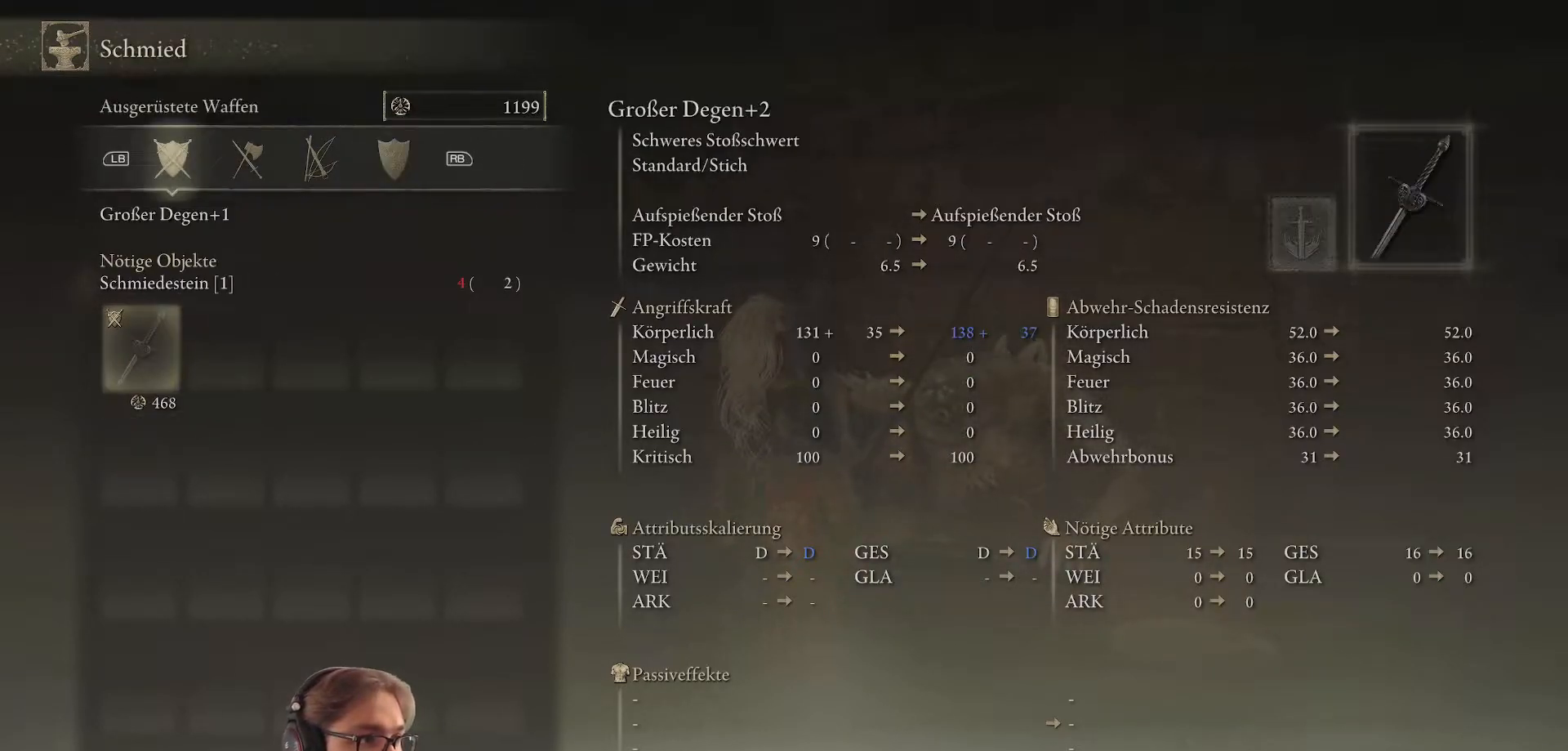
{"buttons": ["R1"], "left_stick": "center", "right_stick": "center", "events": [[50, "R1", "down"], [150, "R1", "up"], [217, "R1", "down"], [350, "R1", "up"], [417, "R1", "down"]]}
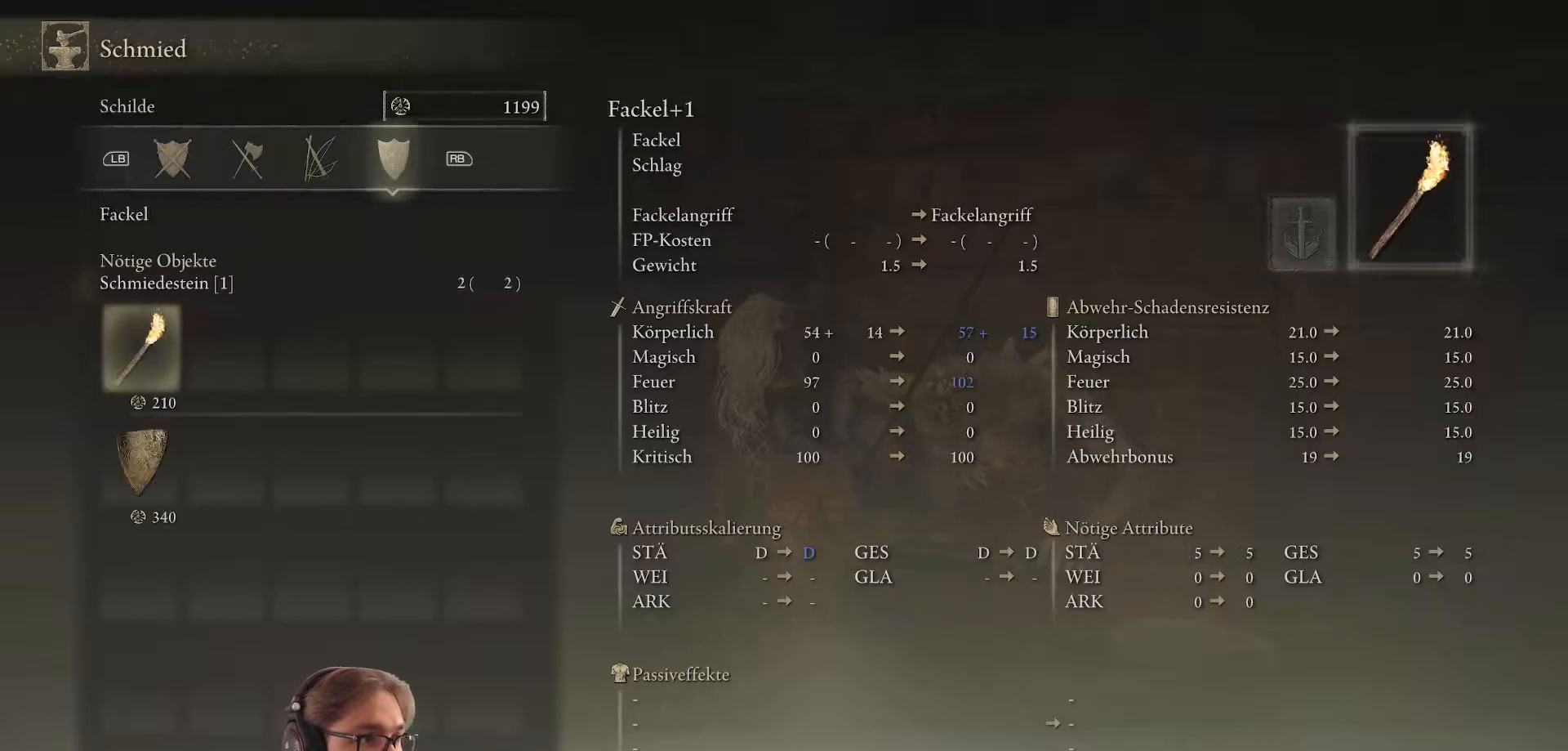
{"buttons": ["R1"], "left_stick": "center", "right_stick": "center", "events": [[17, "R1", "up"], [100, "R1", "down"], [200, "R1", "up"], [267, "R1", "down"], [383, "R1", "up"], [450, "R1", "down"]]}
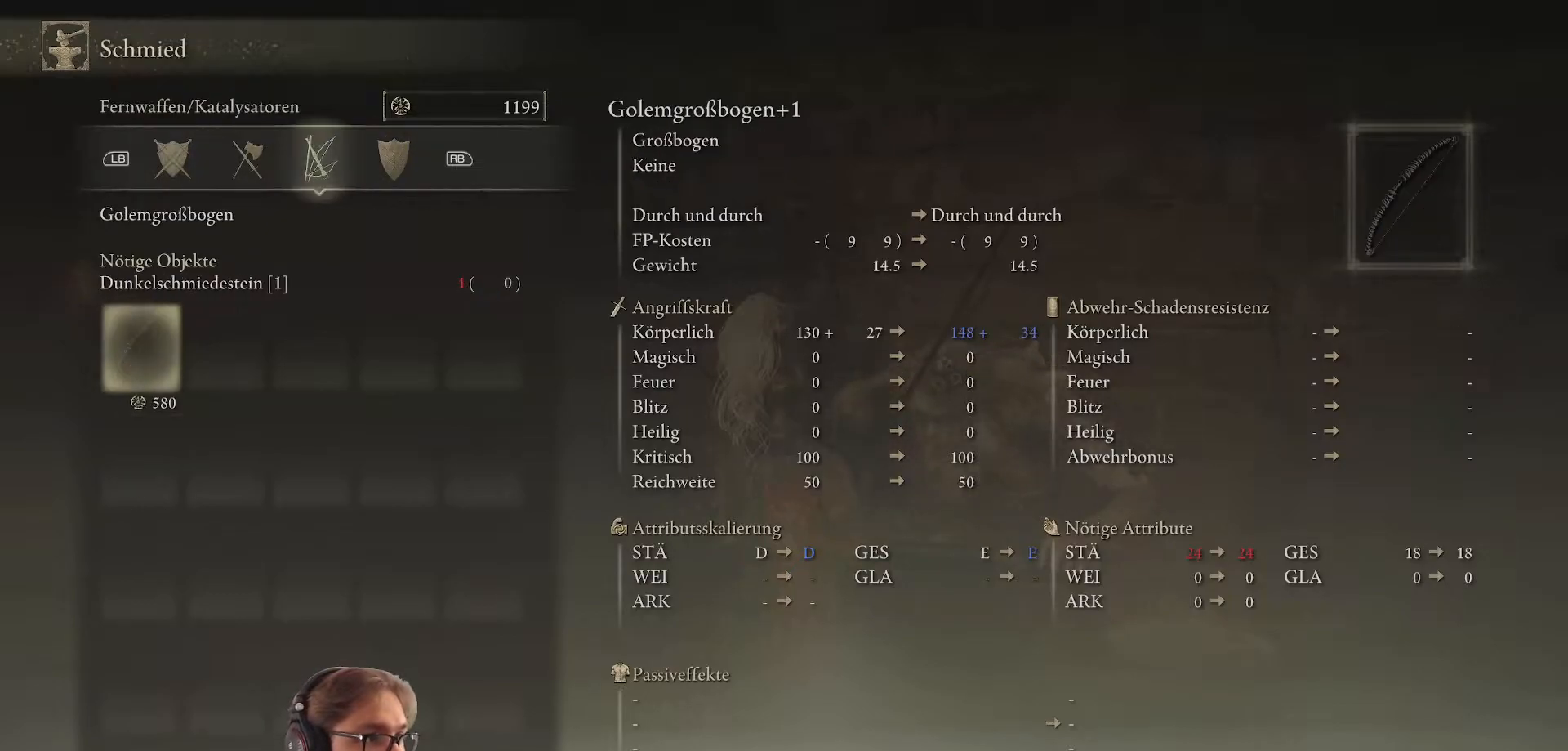
{"buttons": ["B"], "left_stick": "center", "right_stick": "center", "events": [[50, "R1", "up"], [133, "R1", "down"], [250, "R1", "up"], [467, "B", "down"]]}
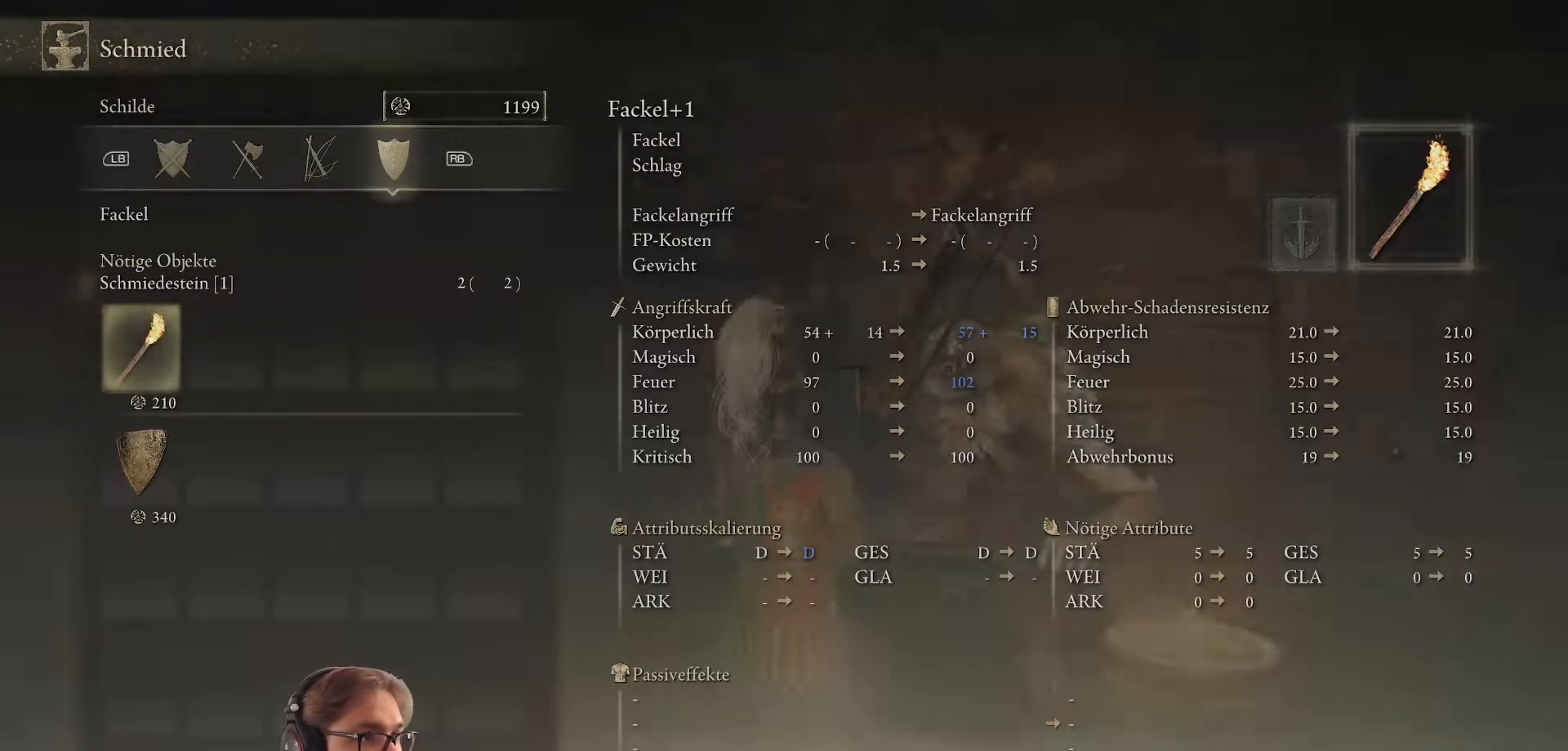
{"buttons": [], "left_stick": "down", "right_stick": "center", "events": [[67, "B", "up"], [217, "left_stick", "down"], [367, "B", "down"], [450, "B", "up"]]}
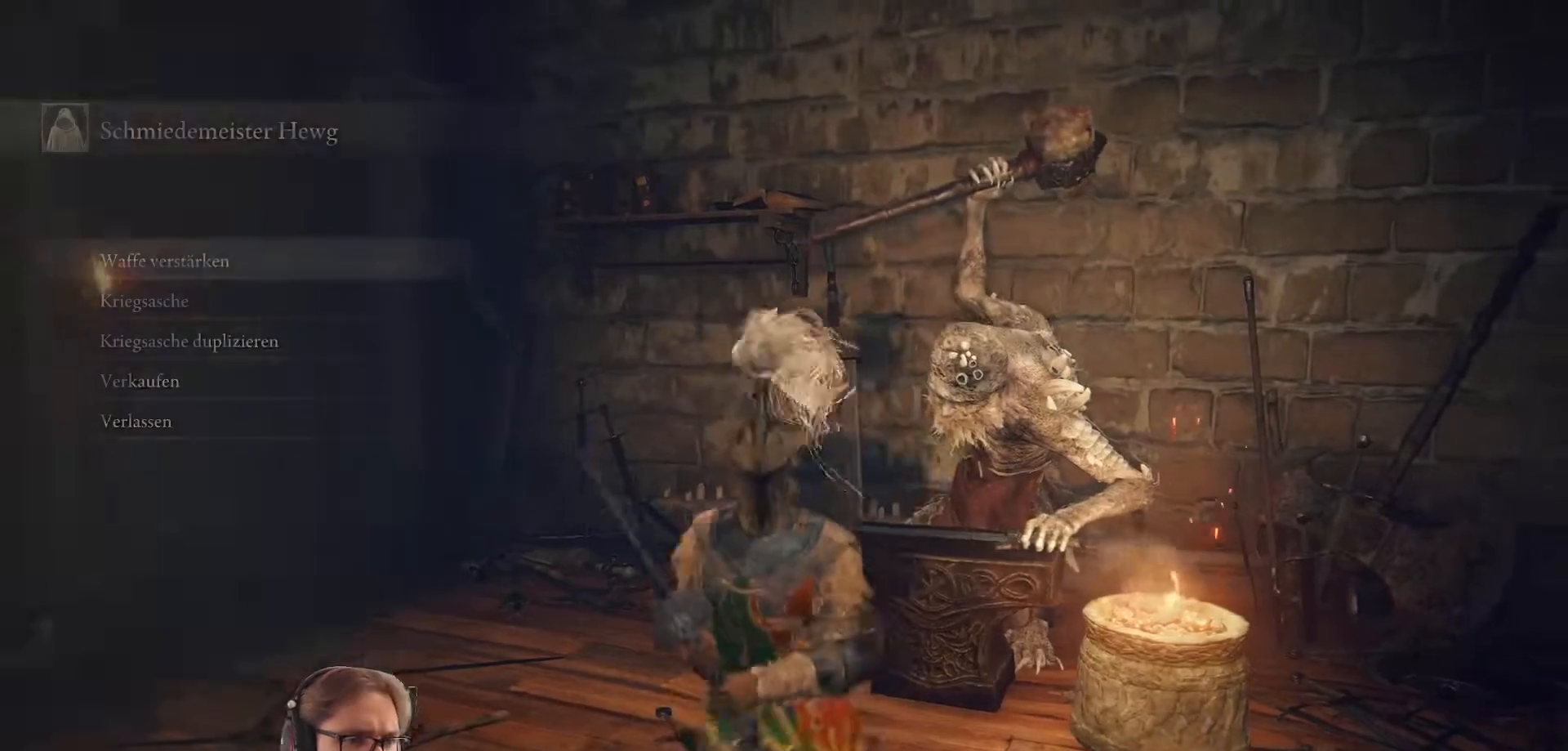
{"buttons": [], "left_stick": "up-right", "right_stick": "down-right", "events": [[200, "left_stick", "right"], [200, "right_stick", "down-right"], [317, "left_stick", "up-right"]]}
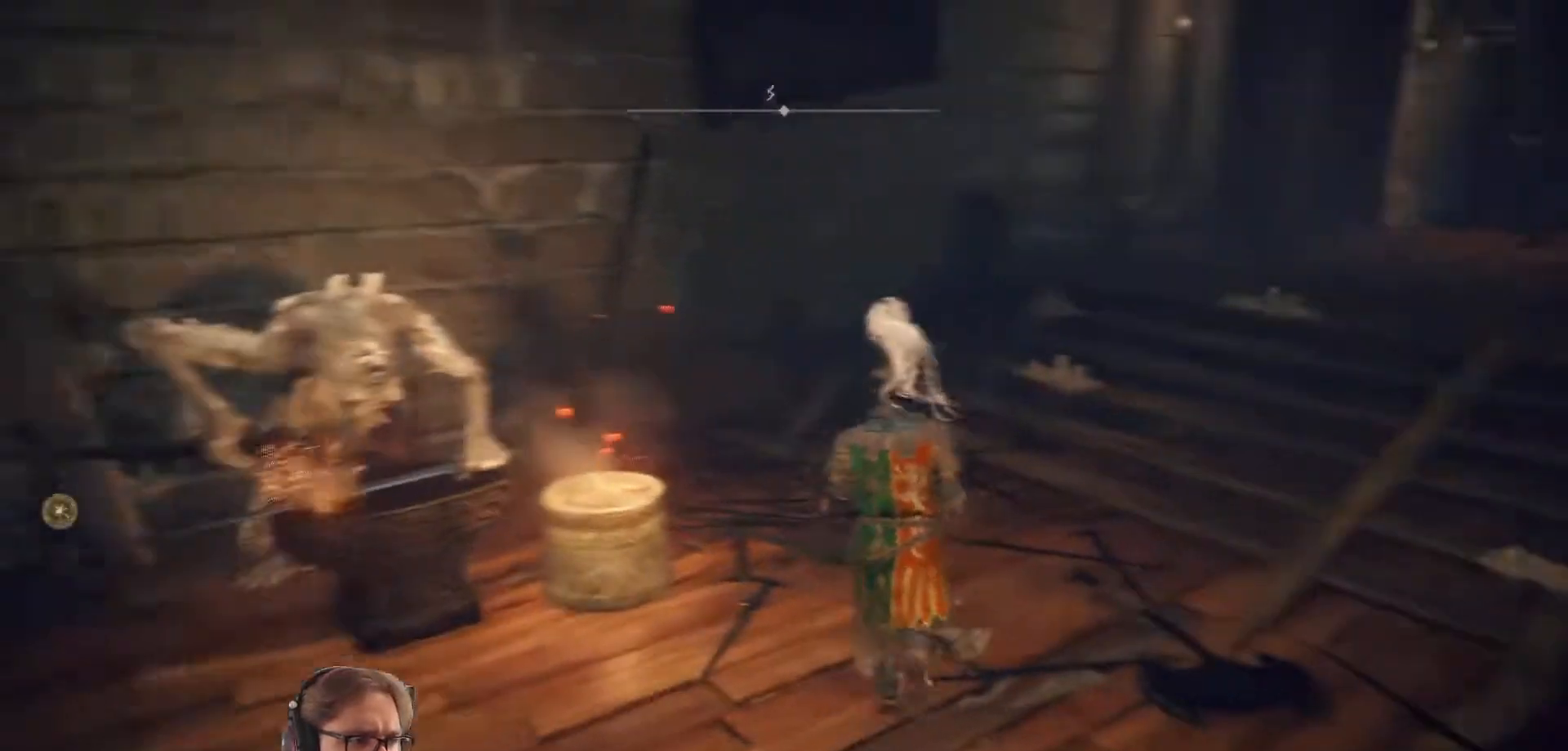
{"buttons": ["B"], "left_stick": "up", "right_stick": "center", "events": [[17, "left_stick", "up"], [150, "right_stick", "center"], [250, "B", "down"]]}
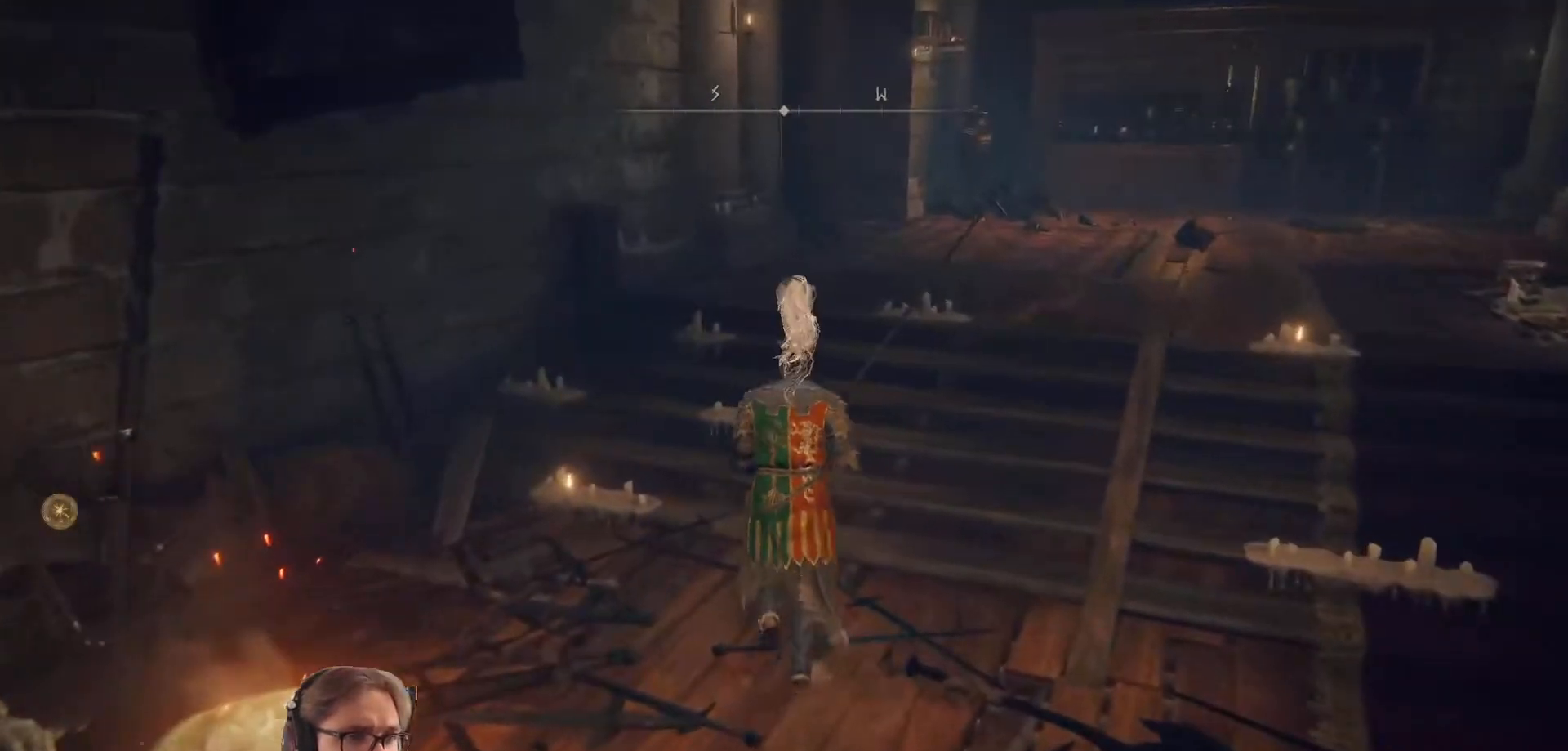
{"buttons": ["B"], "left_stick": "up-right", "right_stick": "center", "events": [[200, "left_stick", "up-right"]]}
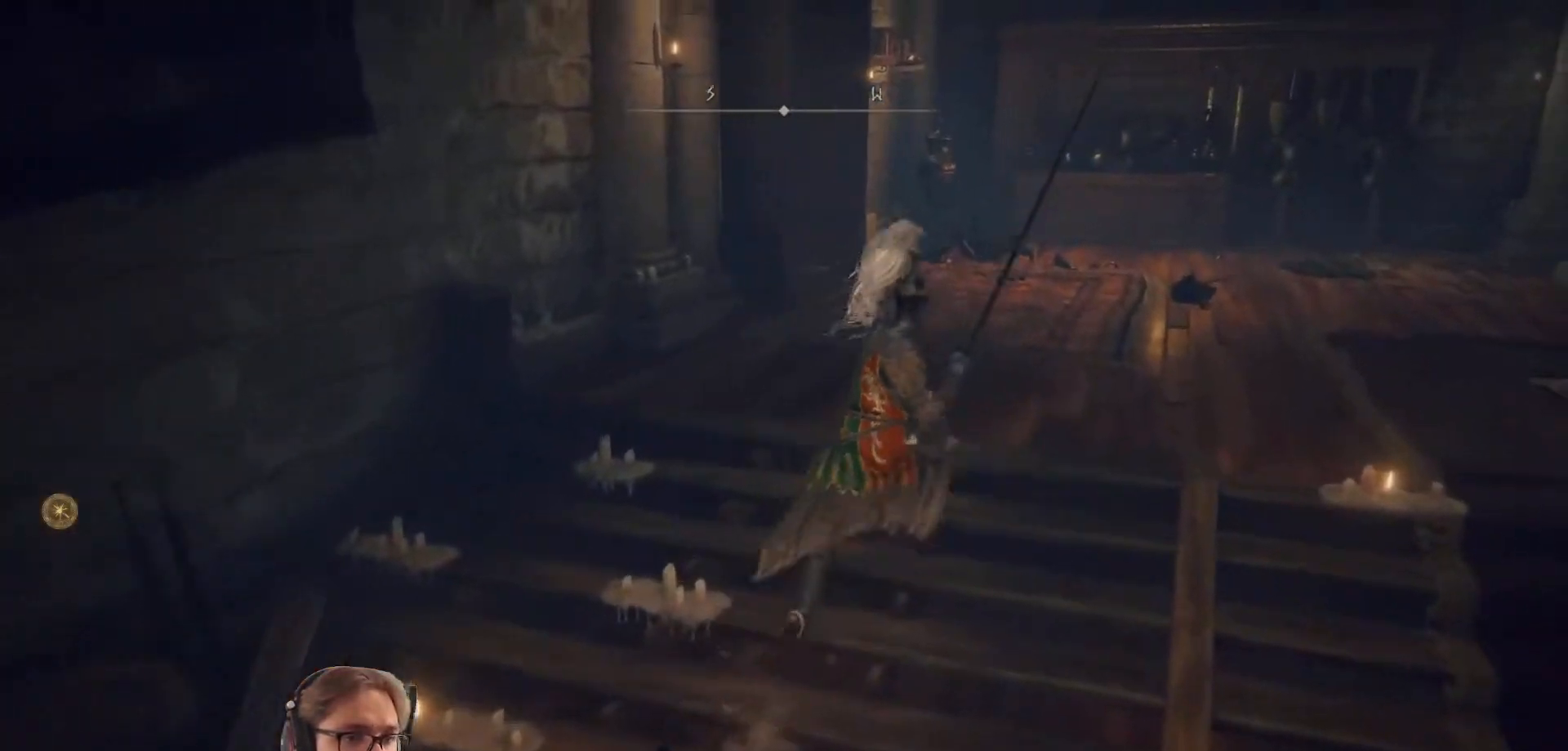
{"buttons": ["B"], "left_stick": "up-right", "right_stick": "center", "events": []}
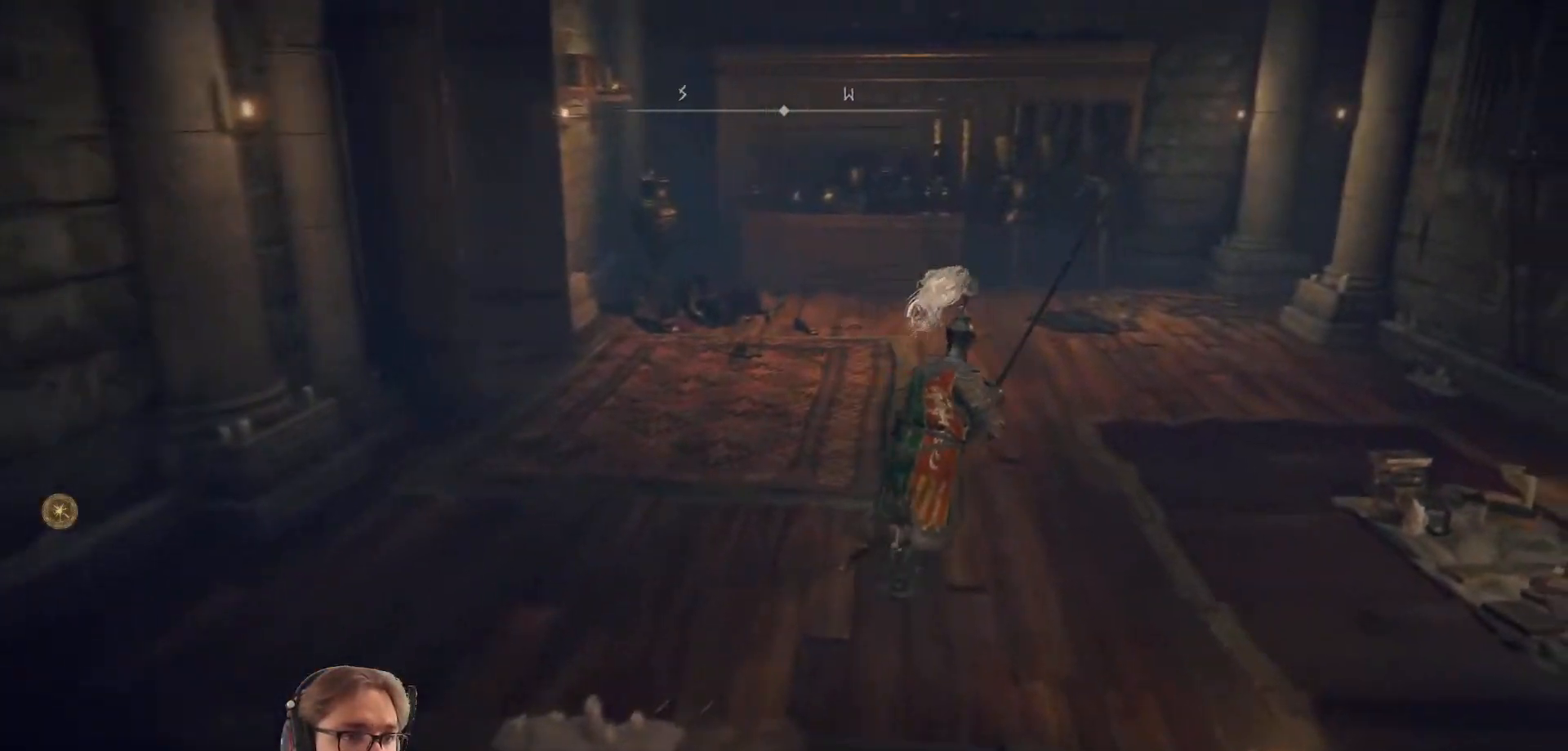
{"buttons": ["B"], "left_stick": "up-right", "right_stick": "center", "events": [[83, "left_stick", "up"], [467, "left_stick", "up-right"]]}
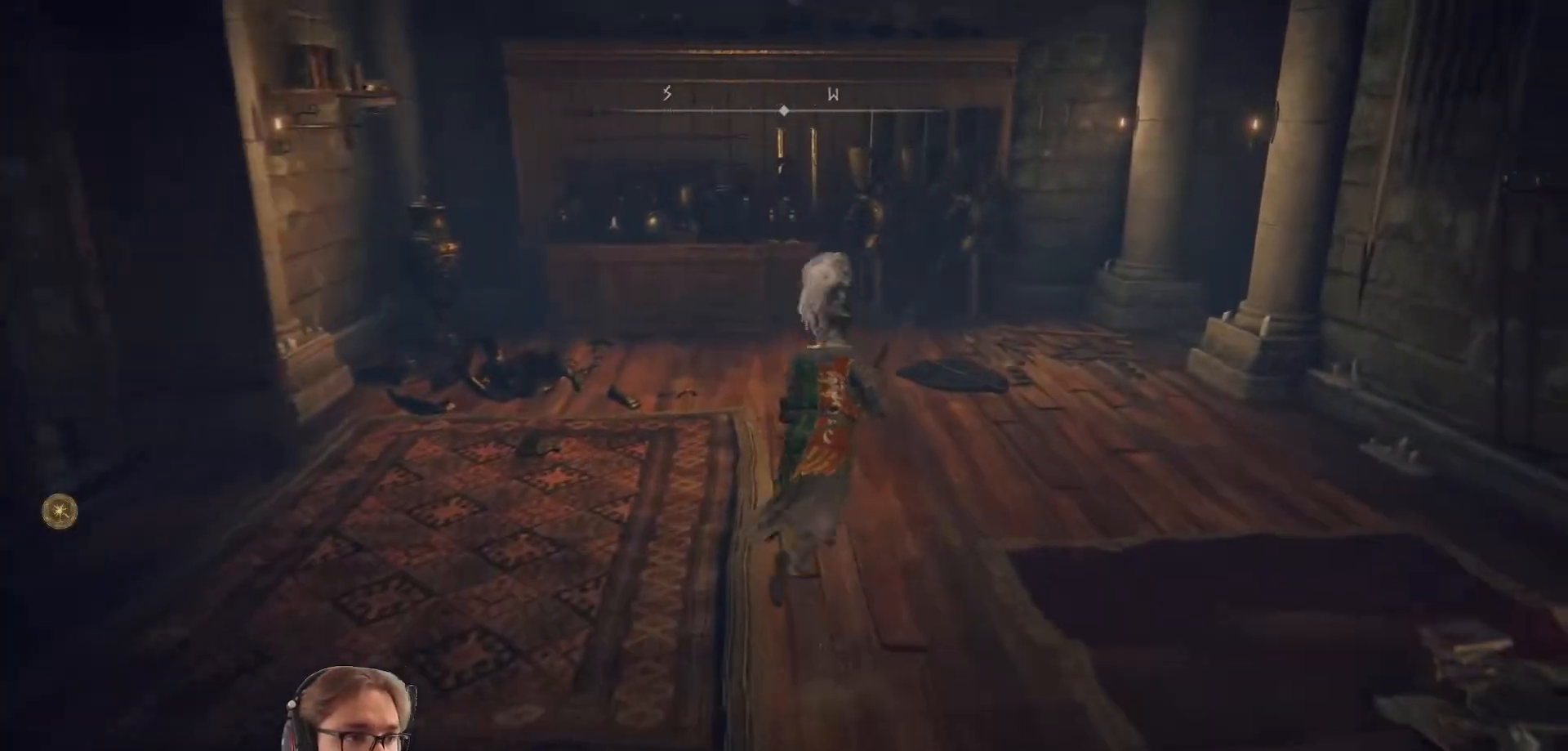
{"buttons": ["B"], "left_stick": "up-right", "right_stick": "center", "events": []}